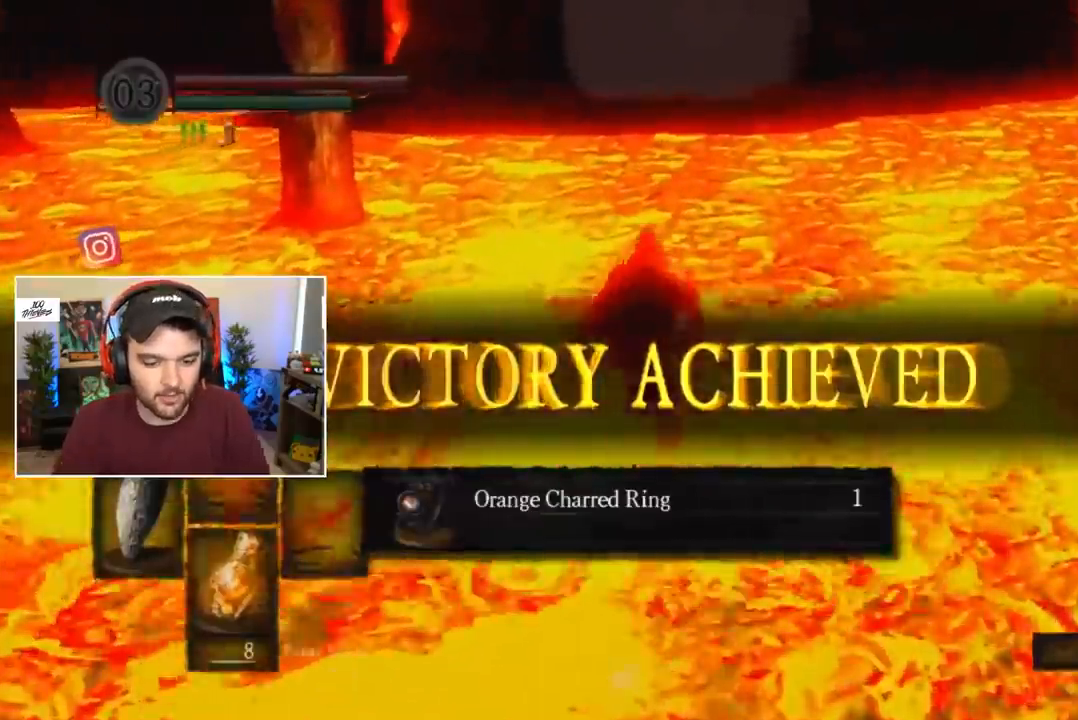
Gameplay with a controller (Xbox layout); each line is a JSON object with the inputs held at the frame after it. "events" lists button and stick changes between this image and that frame as [ms after this image, input, new state], when the widget could be followed in between.
{"buttons": ["B"], "left_stick": "center", "right_stick": "center", "events": [[217, "A", "down"], [317, "A", "up"]]}
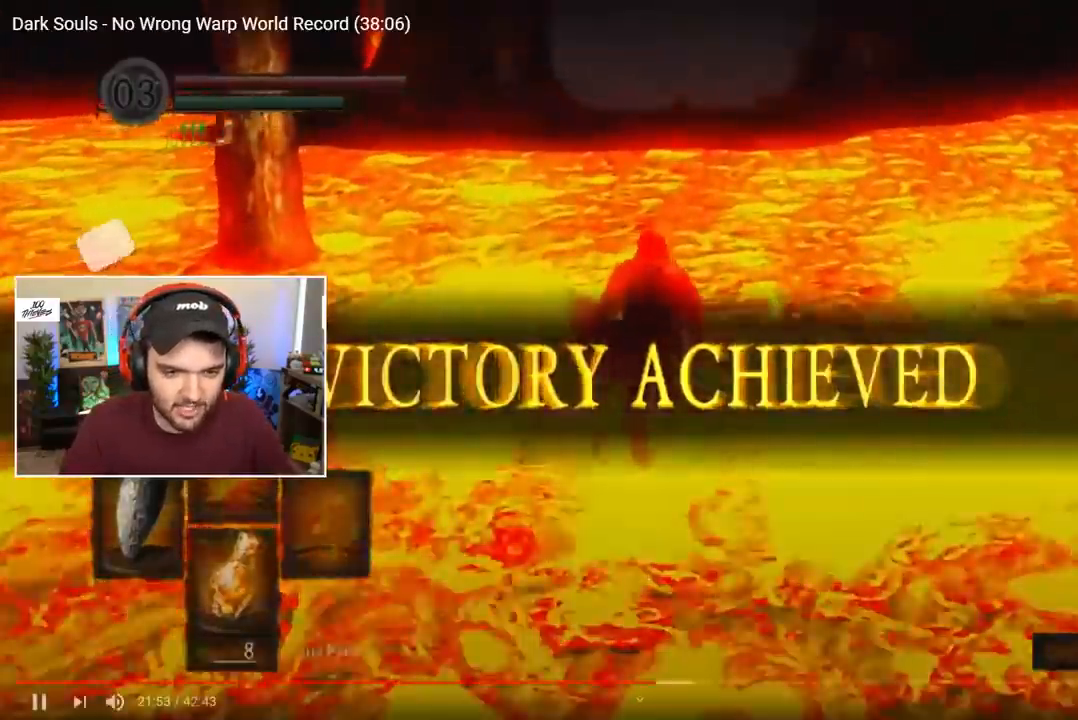
{"buttons": [], "left_stick": "center", "right_stick": "center", "events": [[117, "B", "up"], [217, "right_stick", "up"], [283, "right_stick", "center"]]}
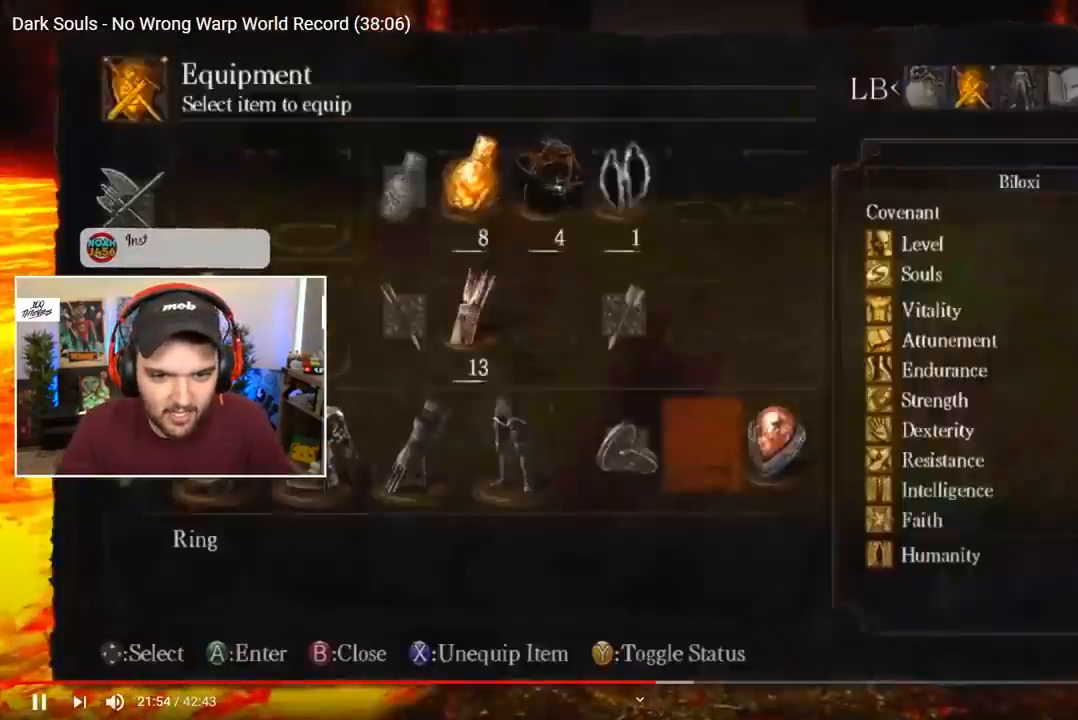
{"buttons": [], "left_stick": "center", "right_stick": "center", "events": [[117, "right_stick", "up"], [167, "right_stick", "center"]]}
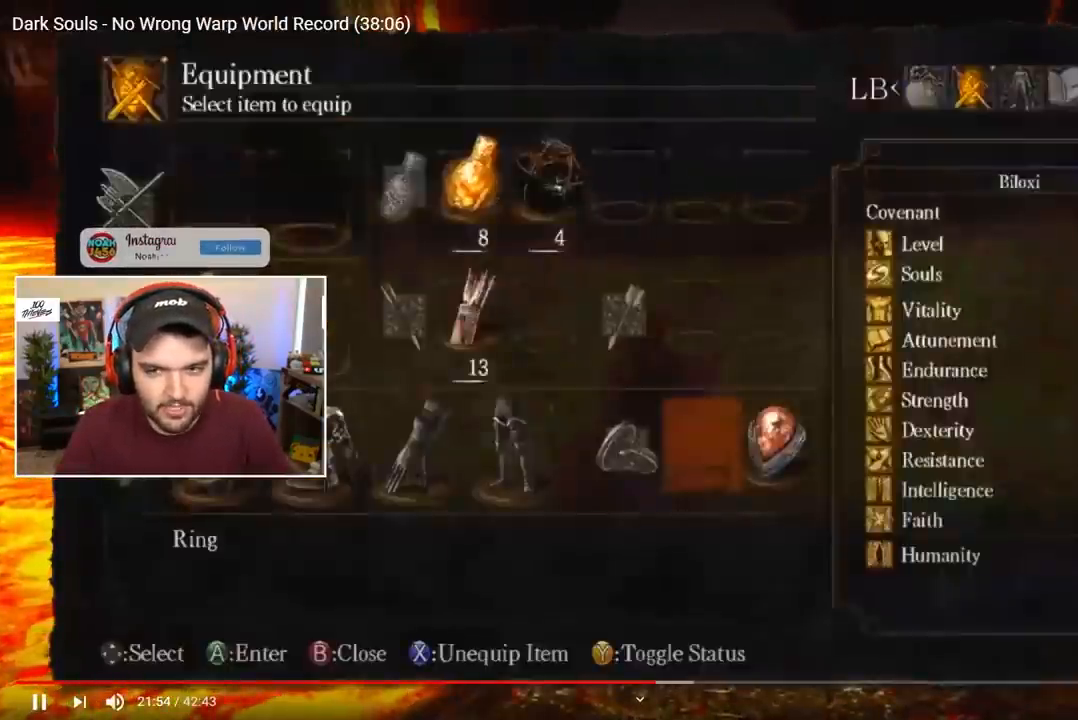
{"buttons": [], "left_stick": "center", "right_stick": "center", "events": []}
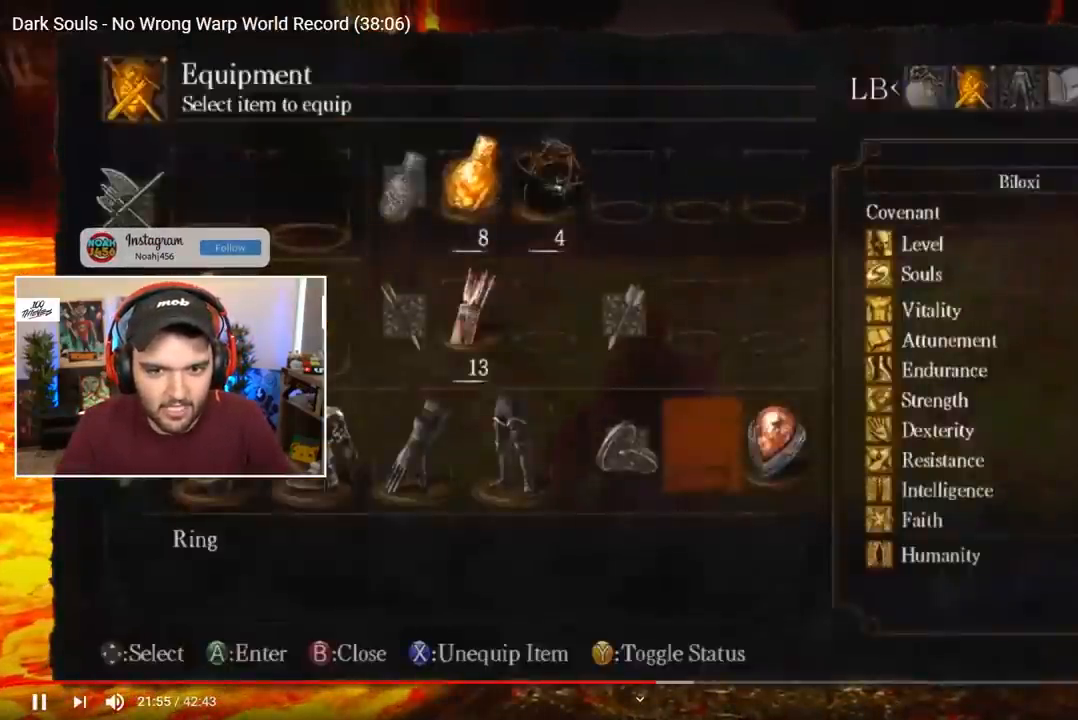
{"buttons": [], "left_stick": "center", "right_stick": "center", "events": []}
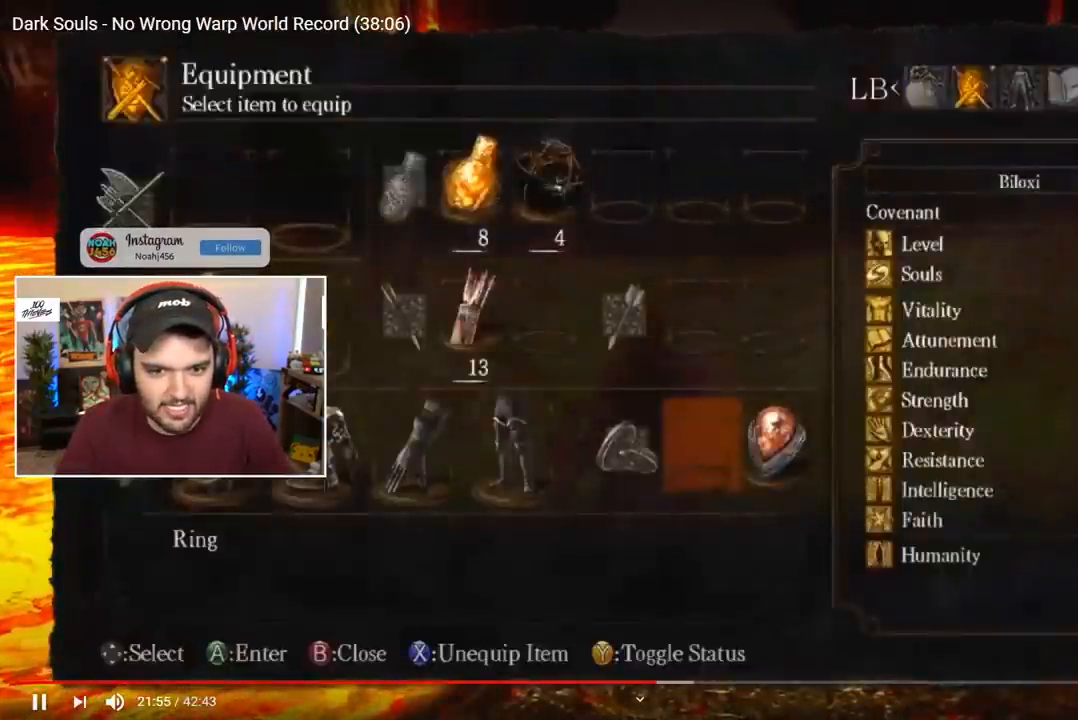
{"buttons": [], "left_stick": "center", "right_stick": "center", "events": []}
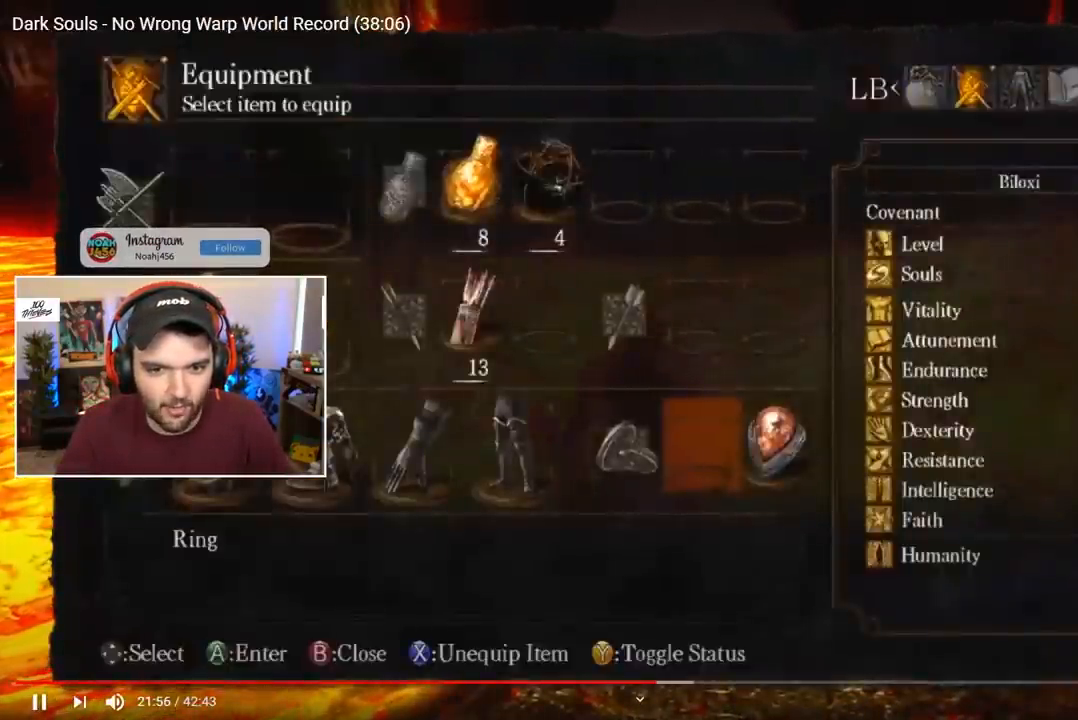
{"buttons": [], "left_stick": "center", "right_stick": "center", "events": []}
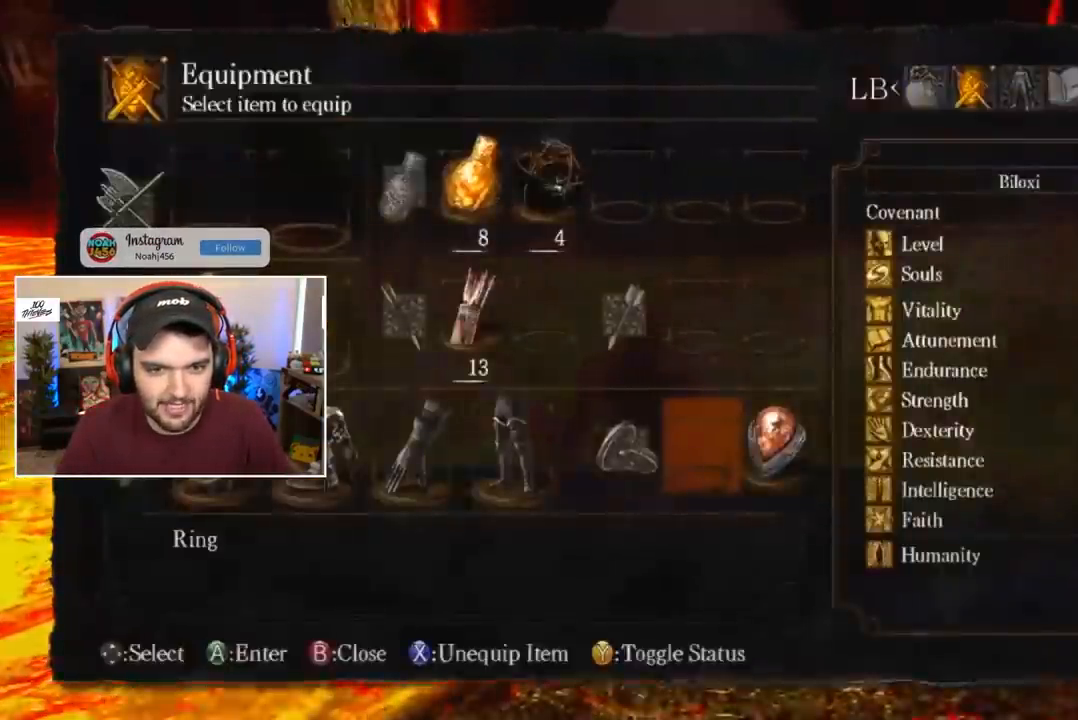
{"buttons": ["A"], "left_stick": "center", "right_stick": "center", "events": [[200, "A", "down"], [300, "A", "up"], [300, "DPAD_DOWN", "down"], [433, "A", "down"], [433, "DPAD_DOWN", "up"]]}
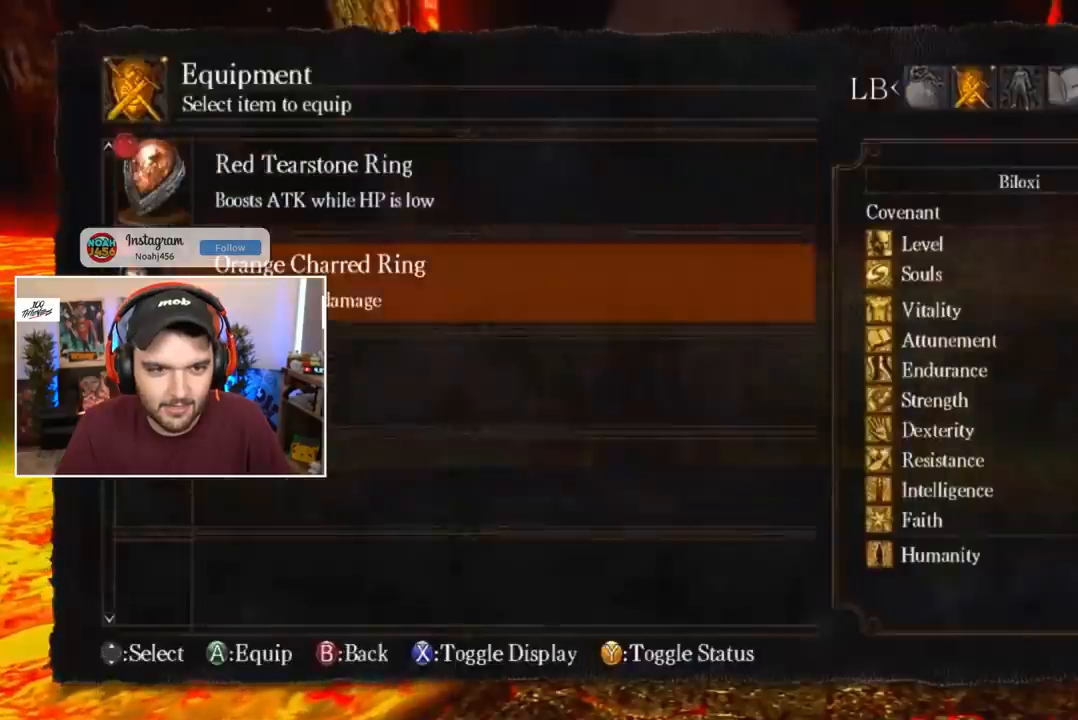
{"buttons": ["A"], "left_stick": "center", "right_stick": "center", "events": []}
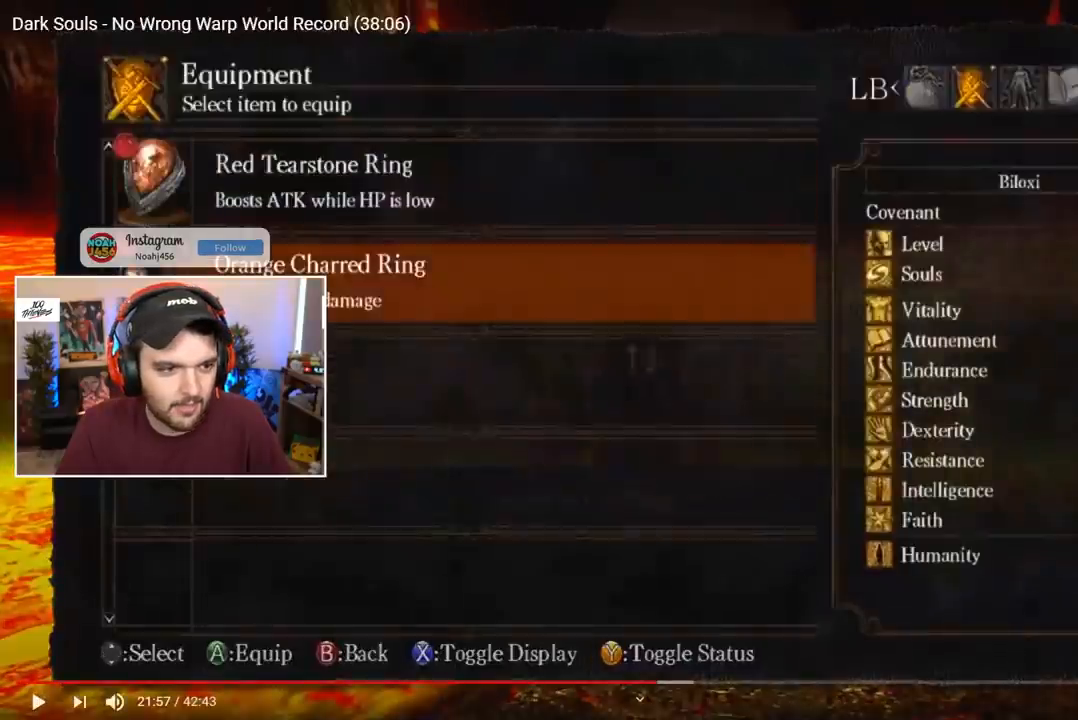
{"buttons": ["A"], "left_stick": "center", "right_stick": "center", "events": []}
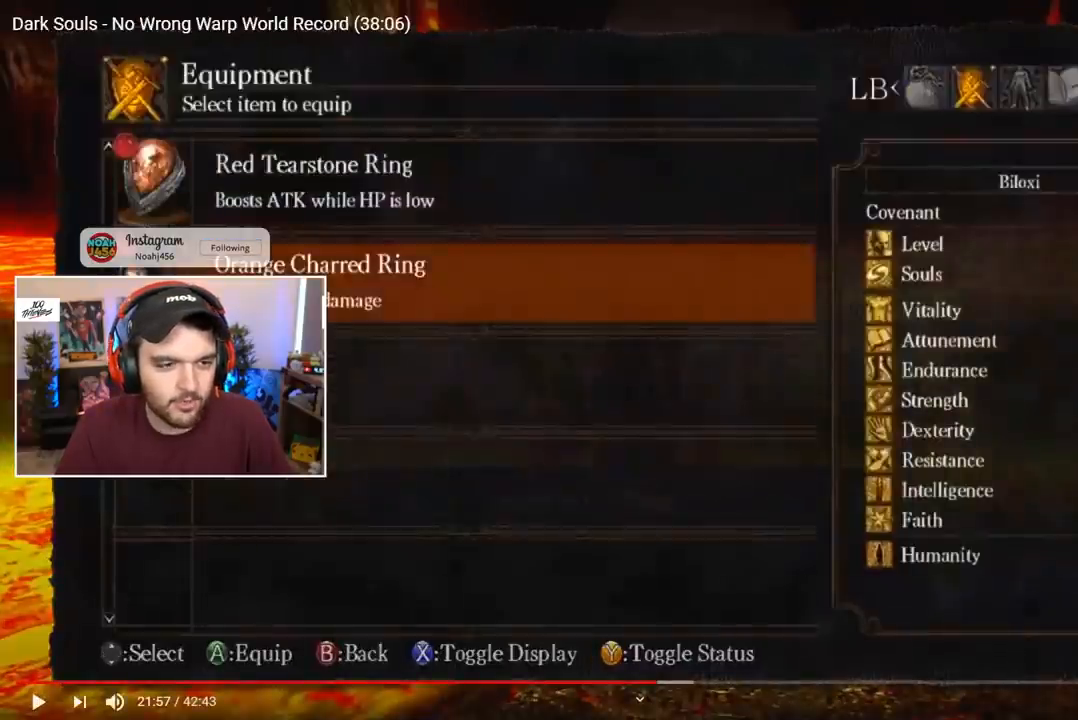
{"buttons": ["A"], "left_stick": "center", "right_stick": "center", "events": []}
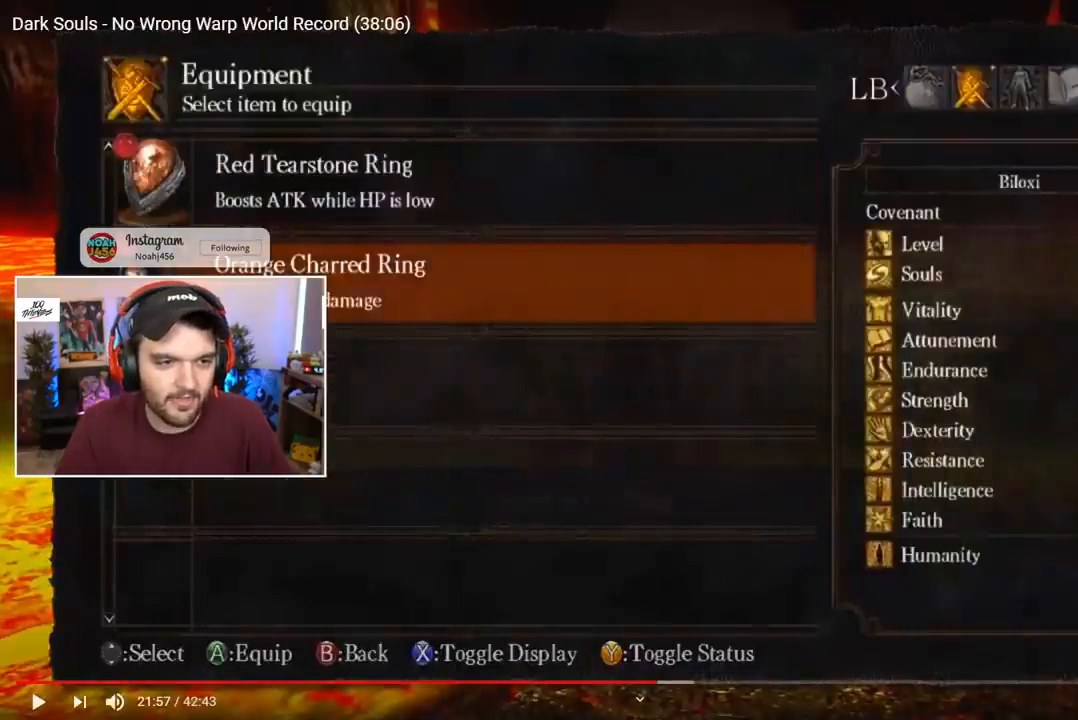
{"buttons": [], "left_stick": "center", "right_stick": "center", "events": [[150, "A", "up"], [250, "START", "down"], [317, "START", "up"]]}
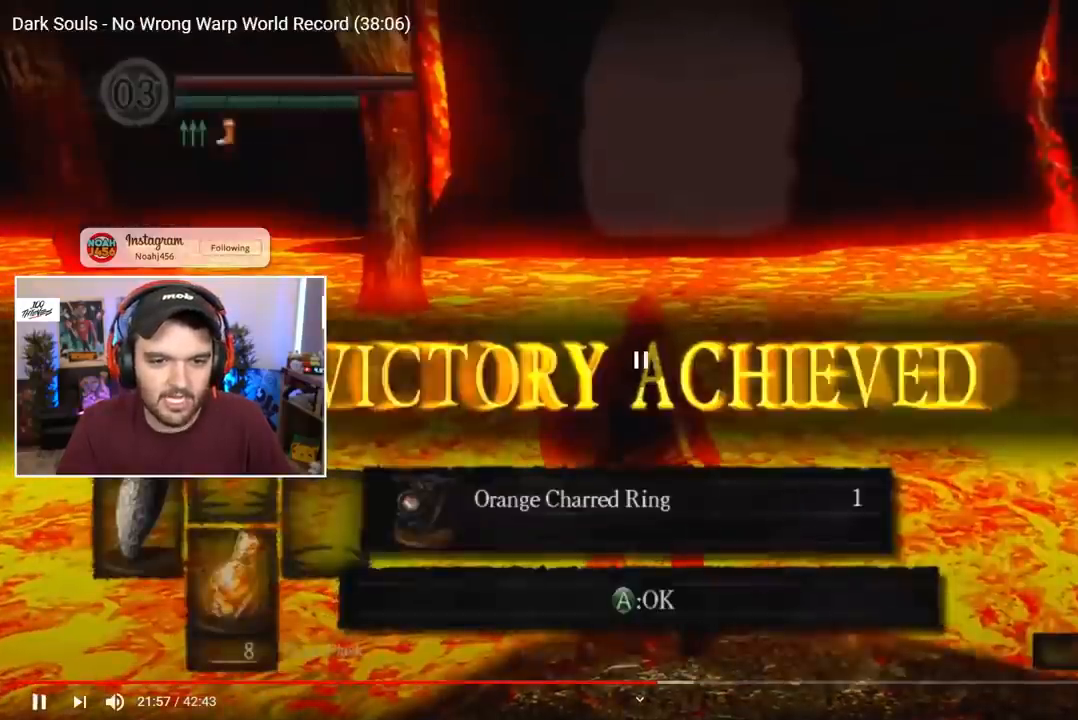
{"buttons": ["B", "L1"], "left_stick": "center", "right_stick": "center", "events": [[383, "B", "down"], [500, "L1", "down"]]}
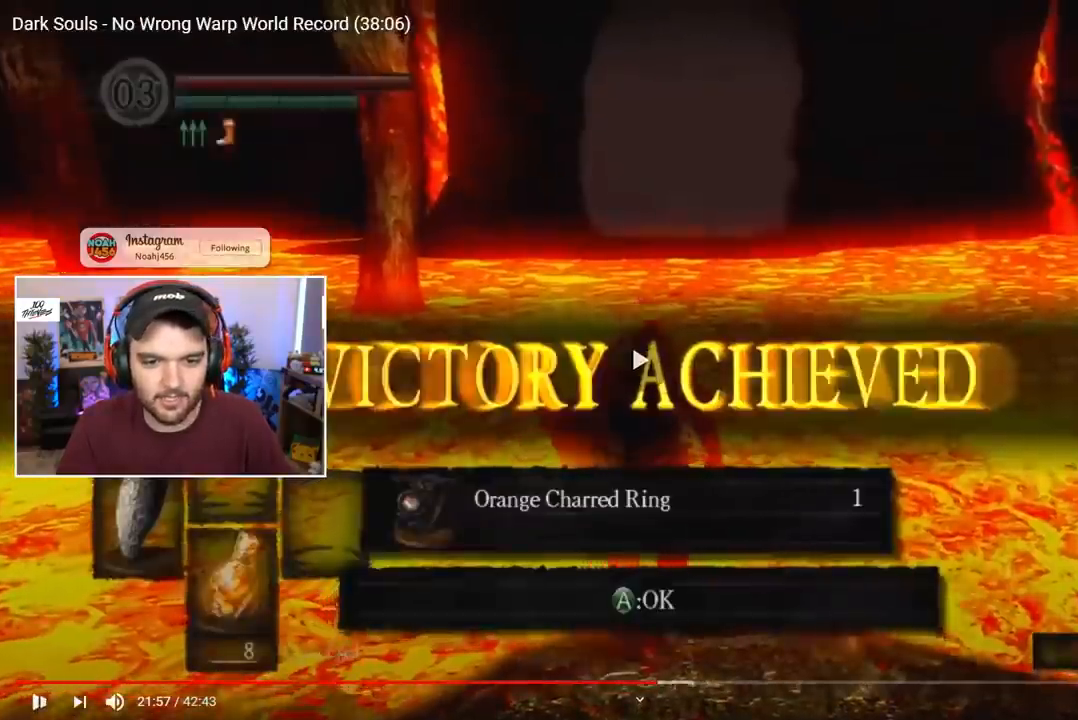
{"buttons": ["B", "L1"], "left_stick": "center", "right_stick": "center", "events": [[50, "right_stick", "down"], [100, "right_stick", "center"], [233, "right_stick", "down"], [300, "right_stick", "center"]]}
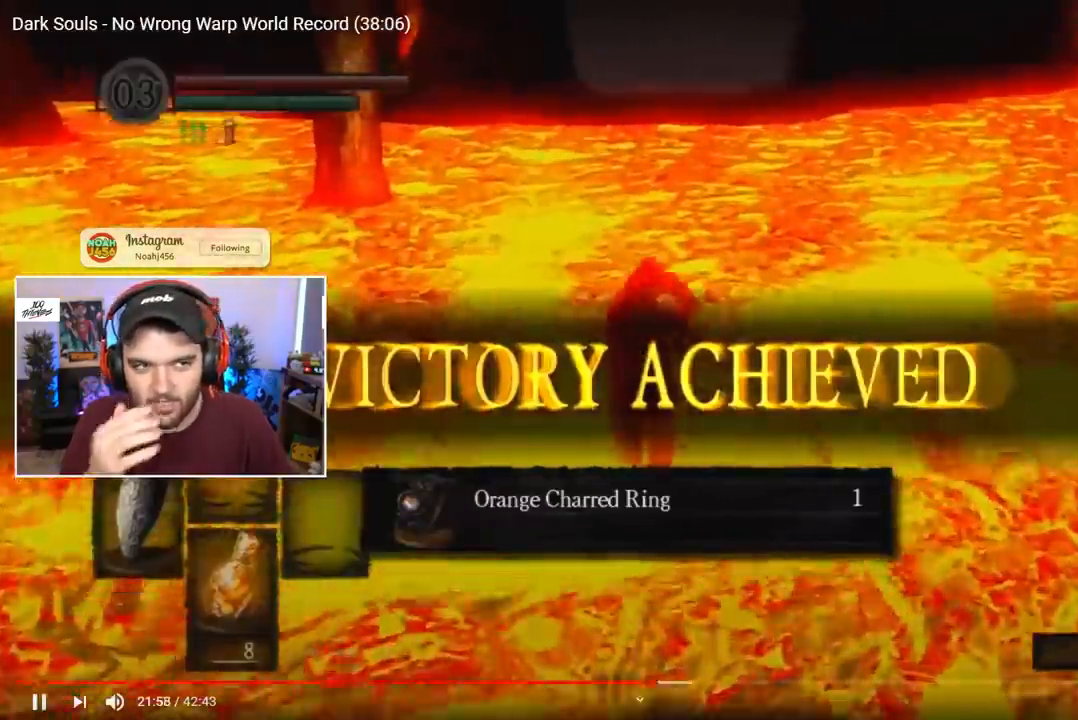
{"buttons": ["B"], "left_stick": "center", "right_stick": "center", "events": [[167, "L1", "up"]]}
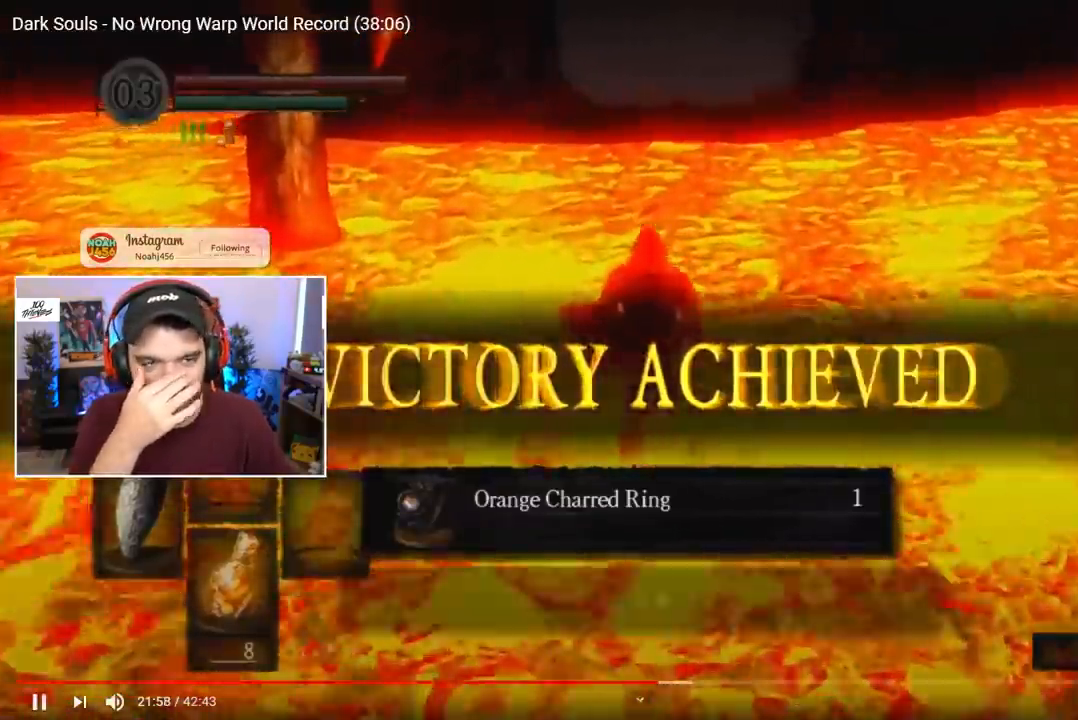
{"buttons": ["B", "L1"], "left_stick": "center", "right_stick": "center", "events": [[33, "A", "down"], [133, "A", "up"], [467, "L1", "down"]]}
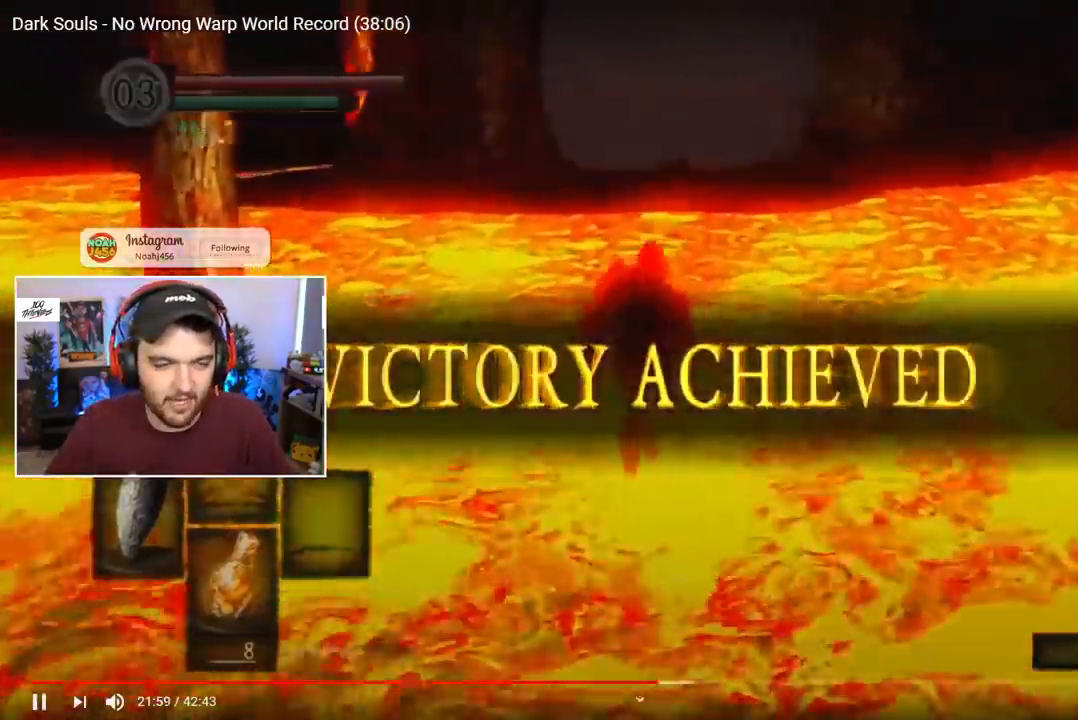
{"buttons": ["B", "L1"], "left_stick": "center", "right_stick": "center", "events": []}
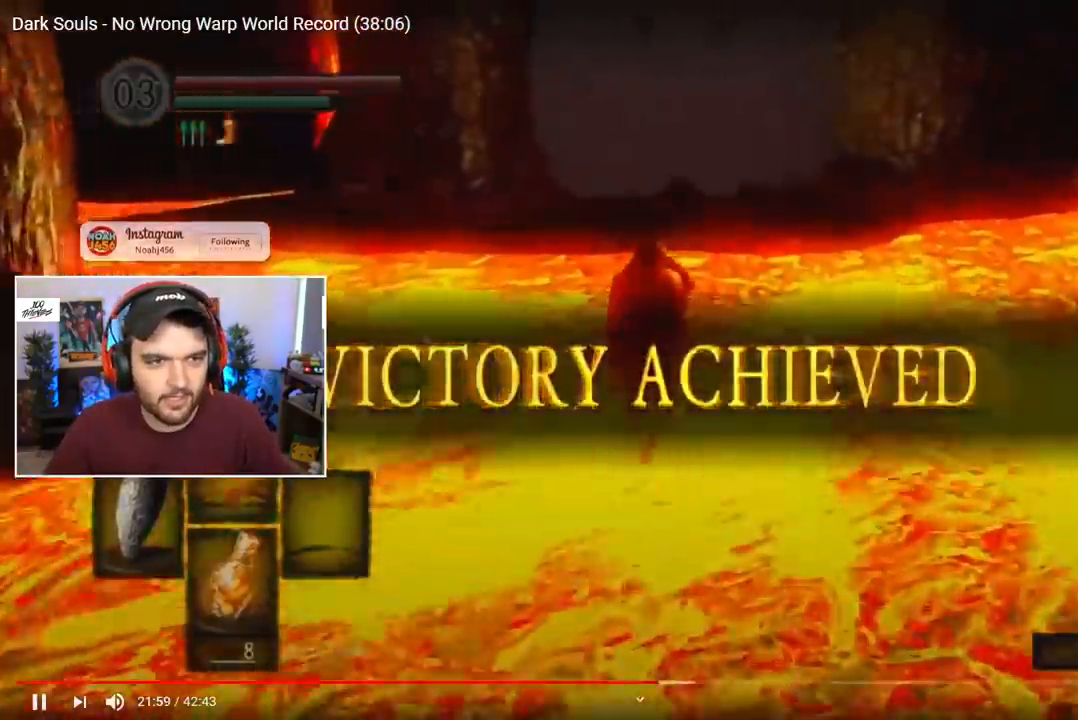
{"buttons": ["B", "L1"], "left_stick": "center", "right_stick": "center", "events": []}
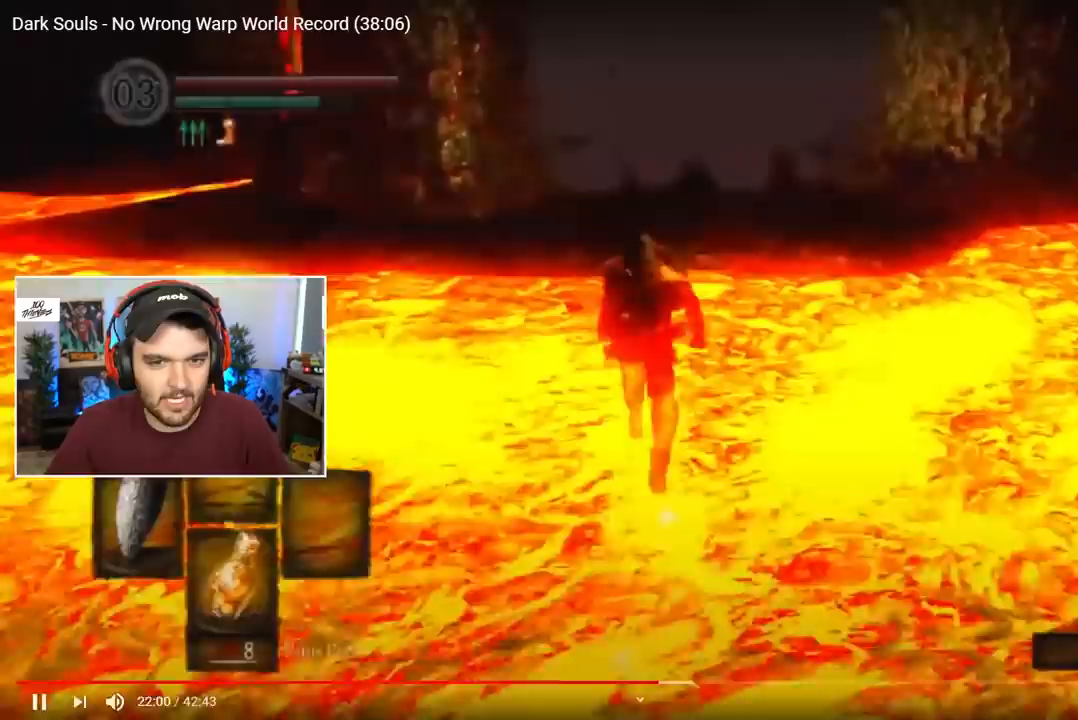
{"buttons": ["B", "L1"], "left_stick": "center", "right_stick": "center", "events": []}
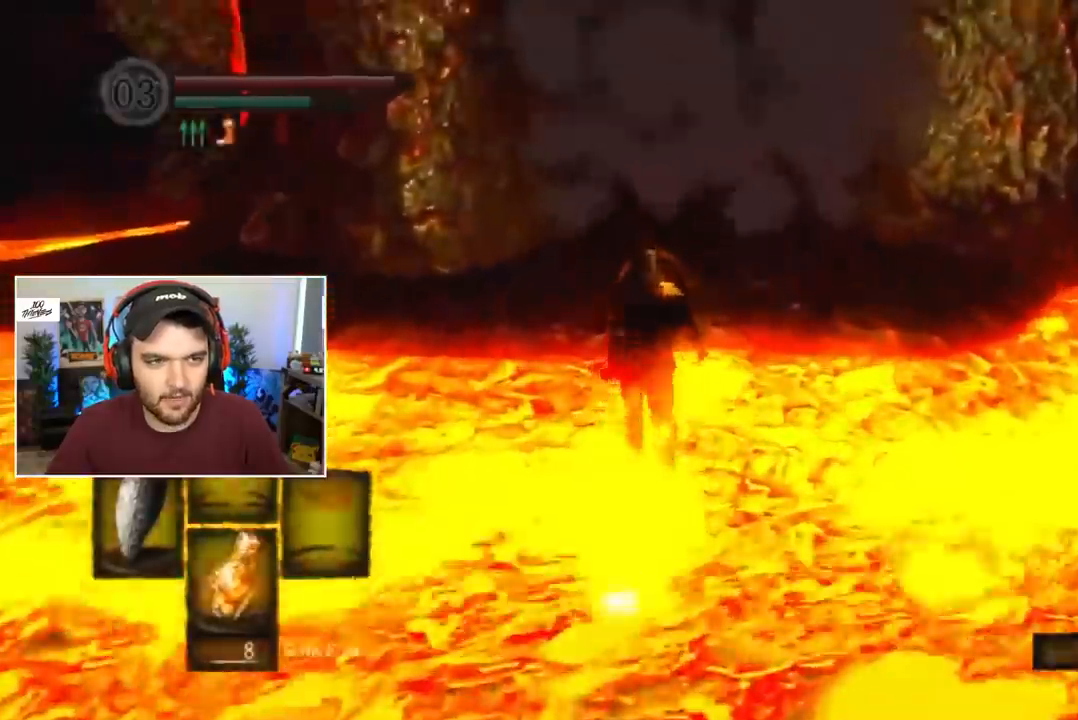
{"buttons": ["B"], "left_stick": "center", "right_stick": "center", "events": [[367, "L1", "up"]]}
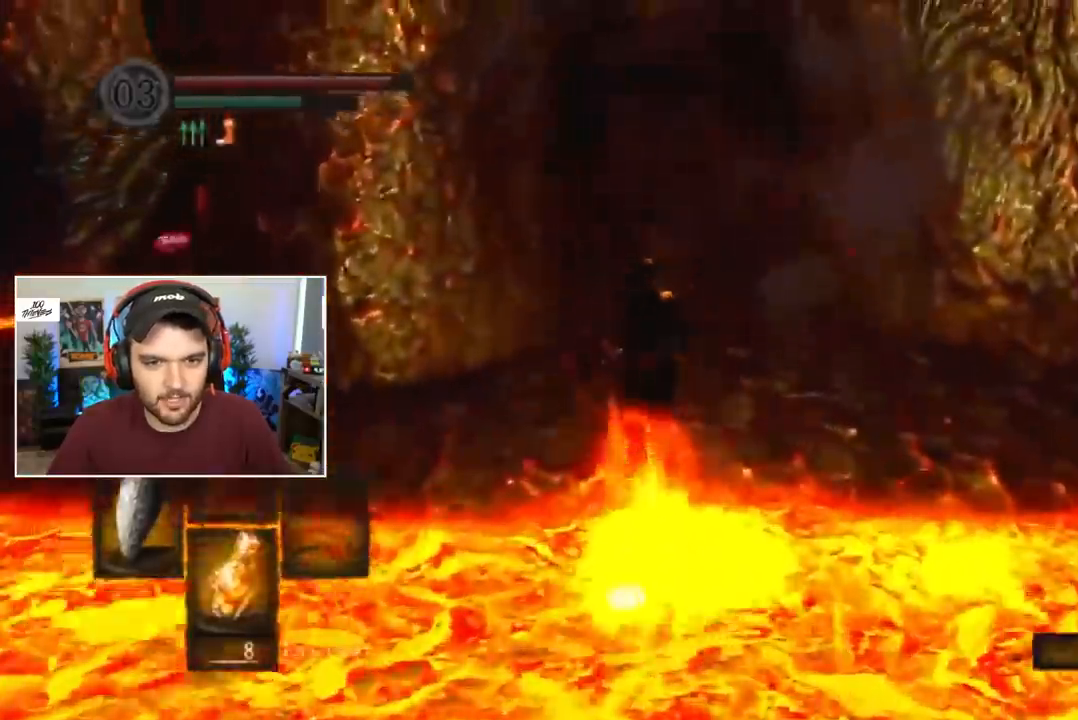
{"buttons": ["B"], "left_stick": "center", "right_stick": "center", "events": []}
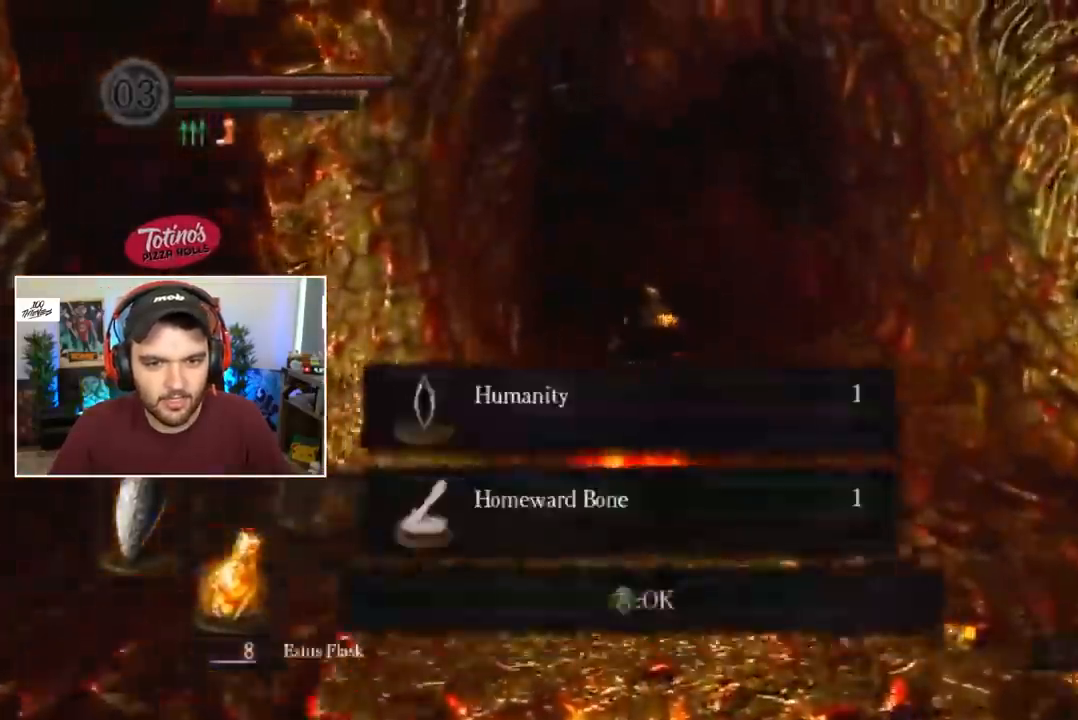
{"buttons": ["A", "B"], "left_stick": "center", "right_stick": "center", "events": [[500, "A", "down"]]}
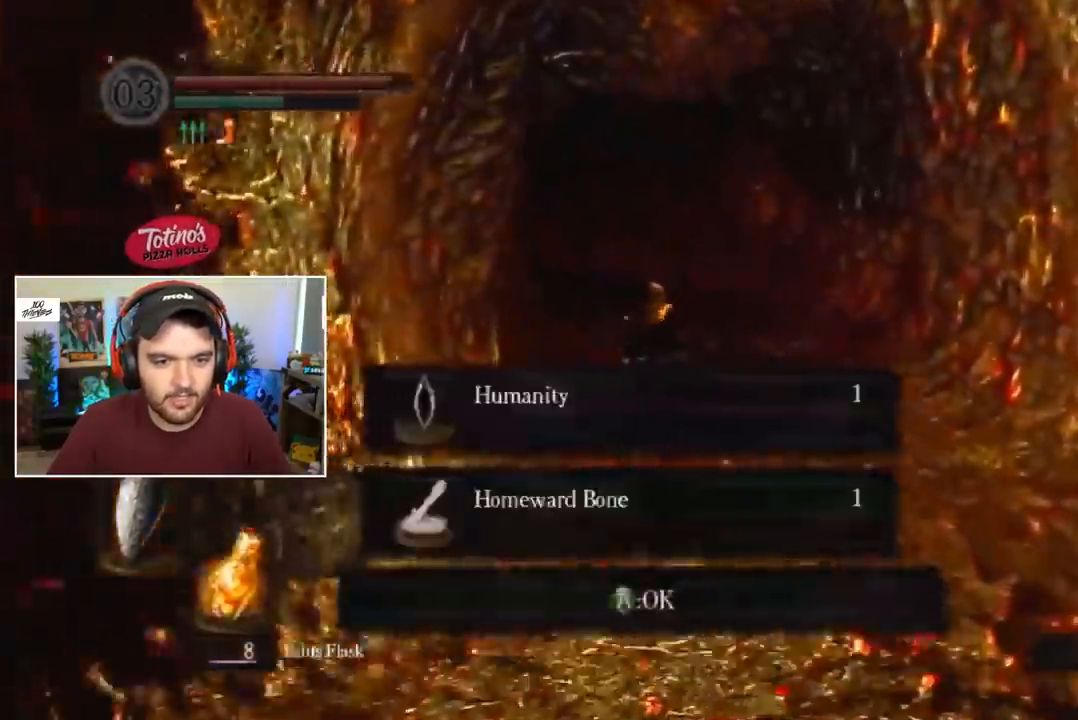
{"buttons": ["B"], "left_stick": "center", "right_stick": "center", "events": [[67, "A", "up"]]}
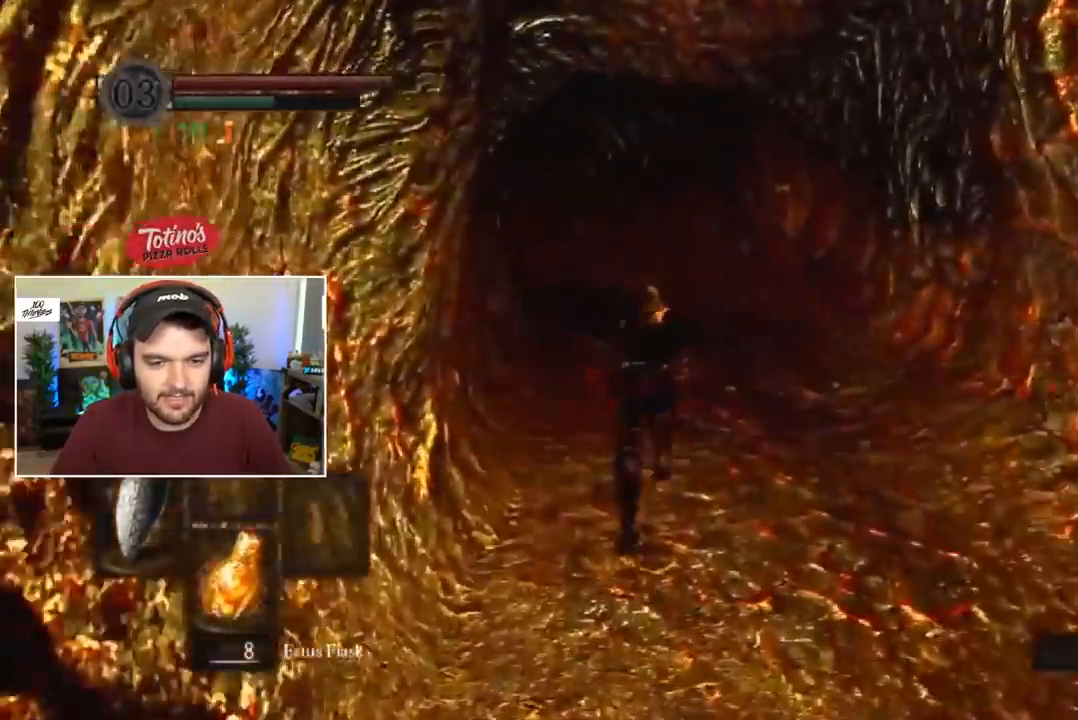
{"buttons": ["B"], "left_stick": "center", "right_stick": "center", "events": []}
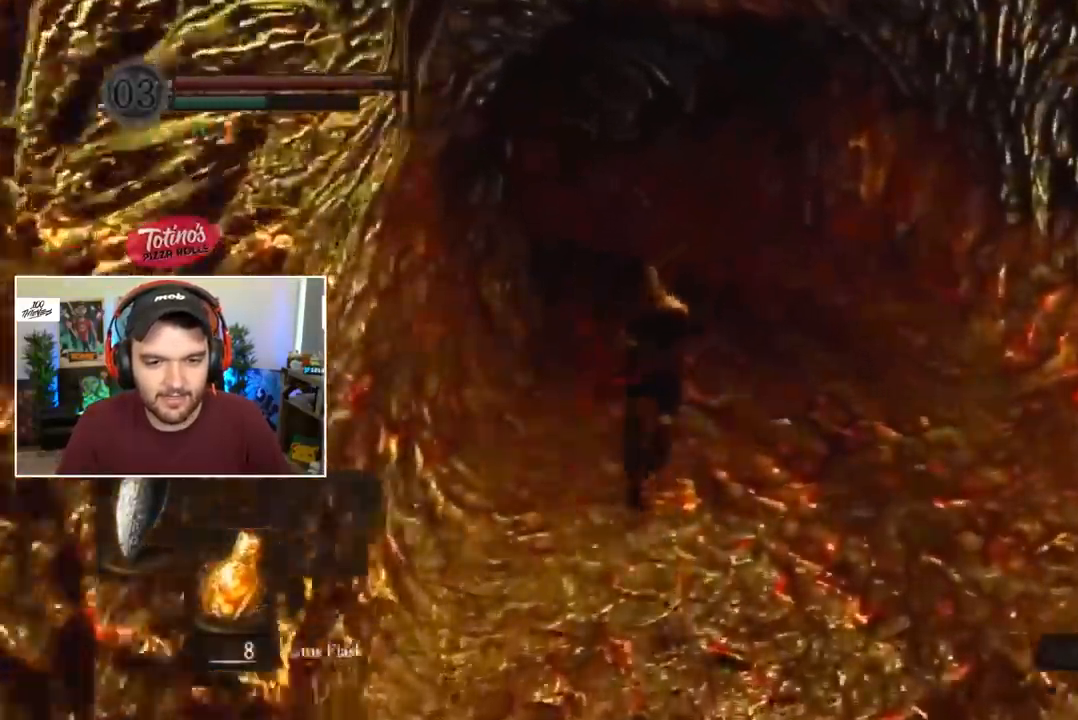
{"buttons": ["B"], "left_stick": "center", "right_stick": "center", "events": []}
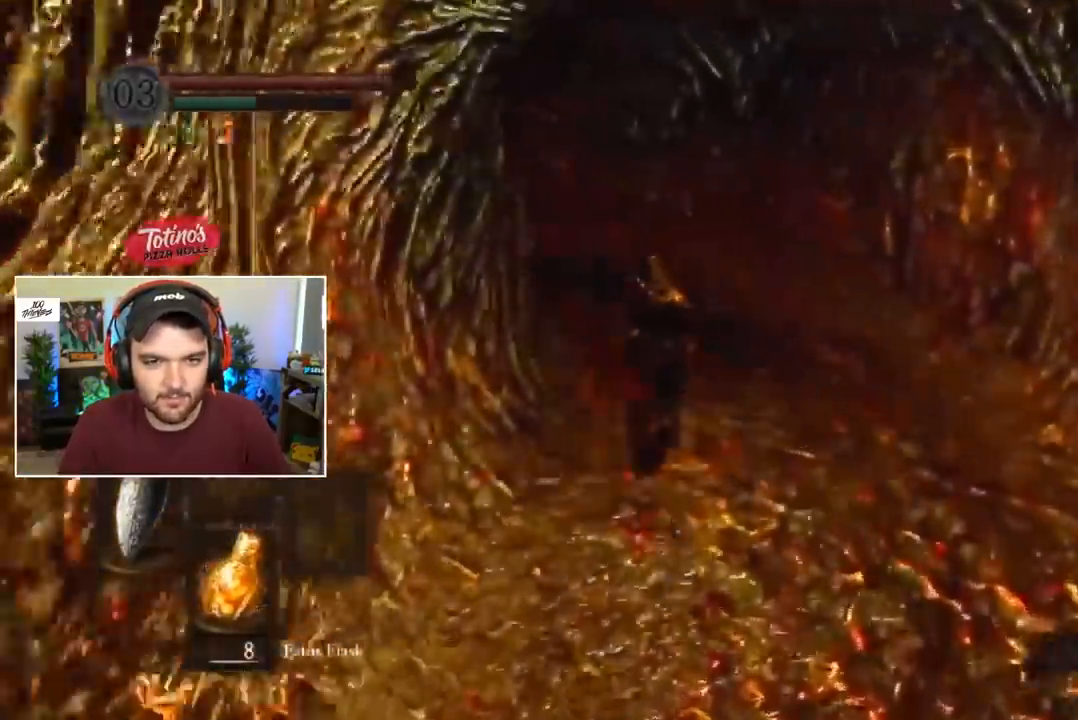
{"buttons": ["B"], "left_stick": "center", "right_stick": "center", "events": []}
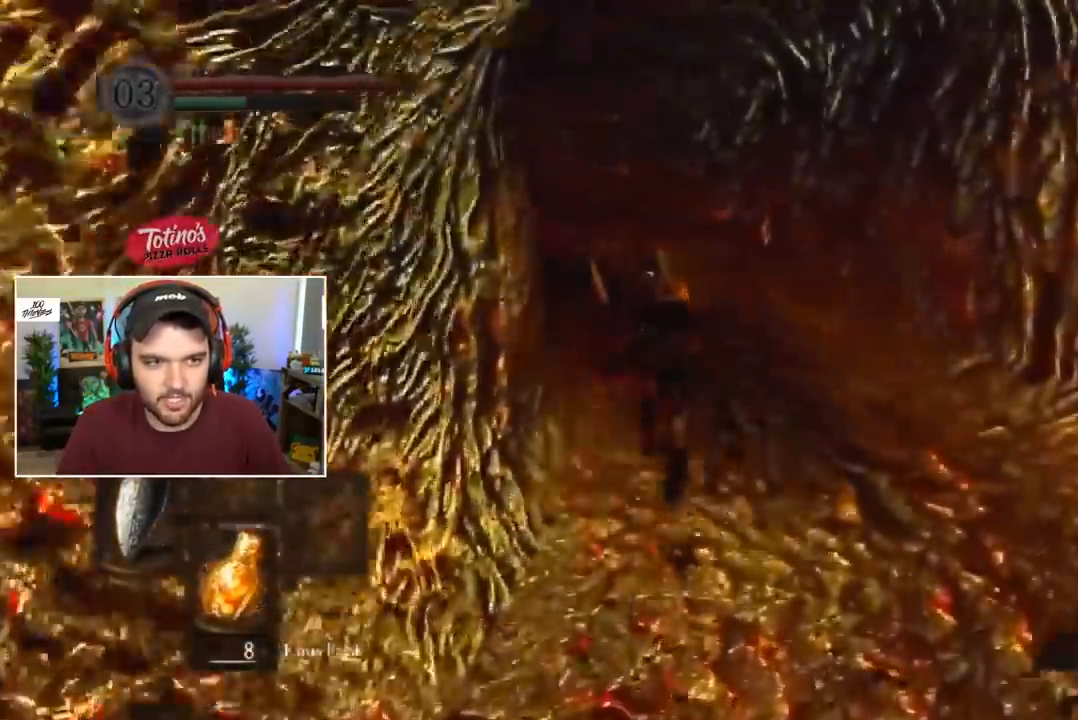
{"buttons": ["B"], "left_stick": "center", "right_stick": "center"}
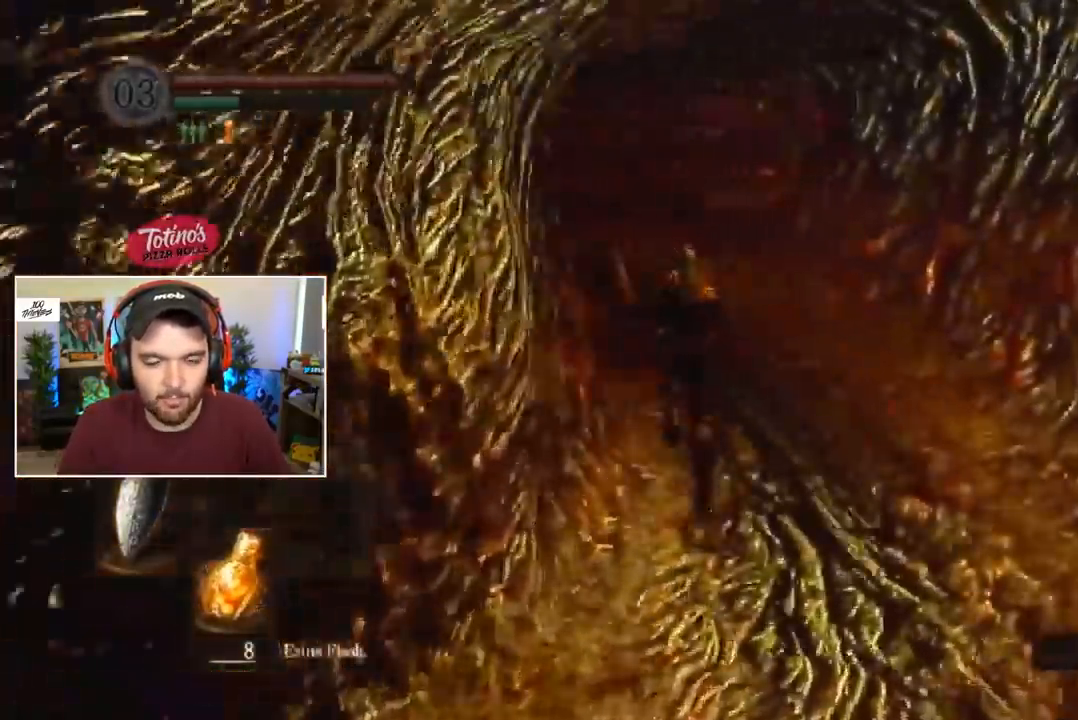
{"buttons": ["B"], "left_stick": "center", "right_stick": "center", "events": []}